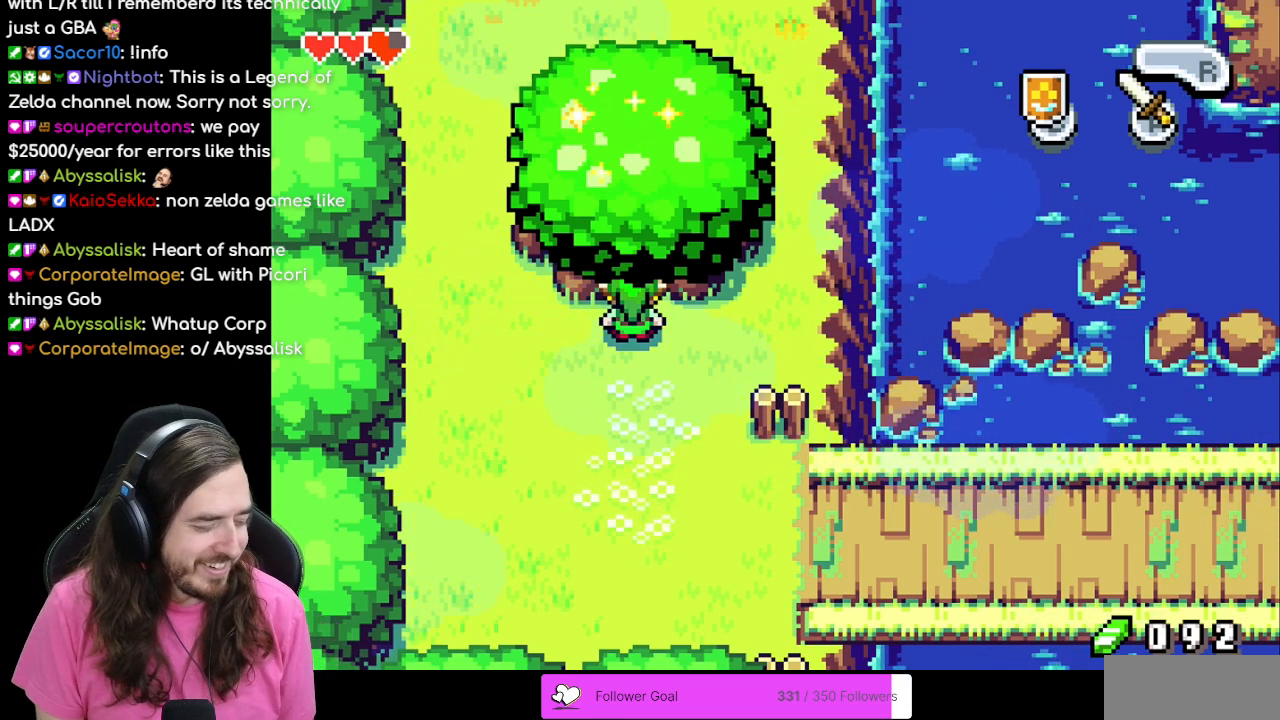
Gameplay with a controller (Nintendo layout); each line is a JSON object with the inputs held at the frame after it. "events" lists button and stick changes between this image and that frame as [ms after this image, input, new state], when the widget could be followed in between. Not read: L3 R3.
{"buttons": ["DPAD_DOWN"], "events": [[317, "DPAD_DOWN", "down"]]}
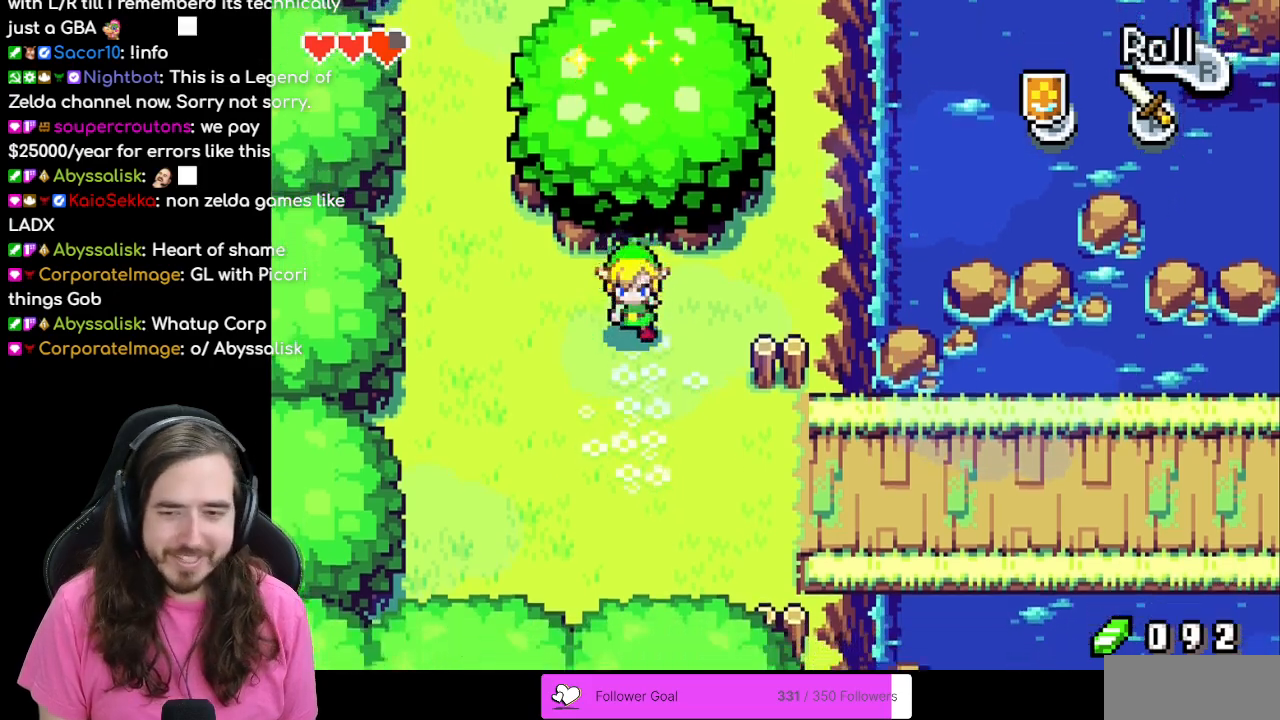
{"buttons": ["DPAD_RIGHT"], "events": [[67, "R1", "down"], [150, "R1", "up"], [233, "DPAD_DOWN", "up"], [383, "DPAD_RIGHT", "down"]]}
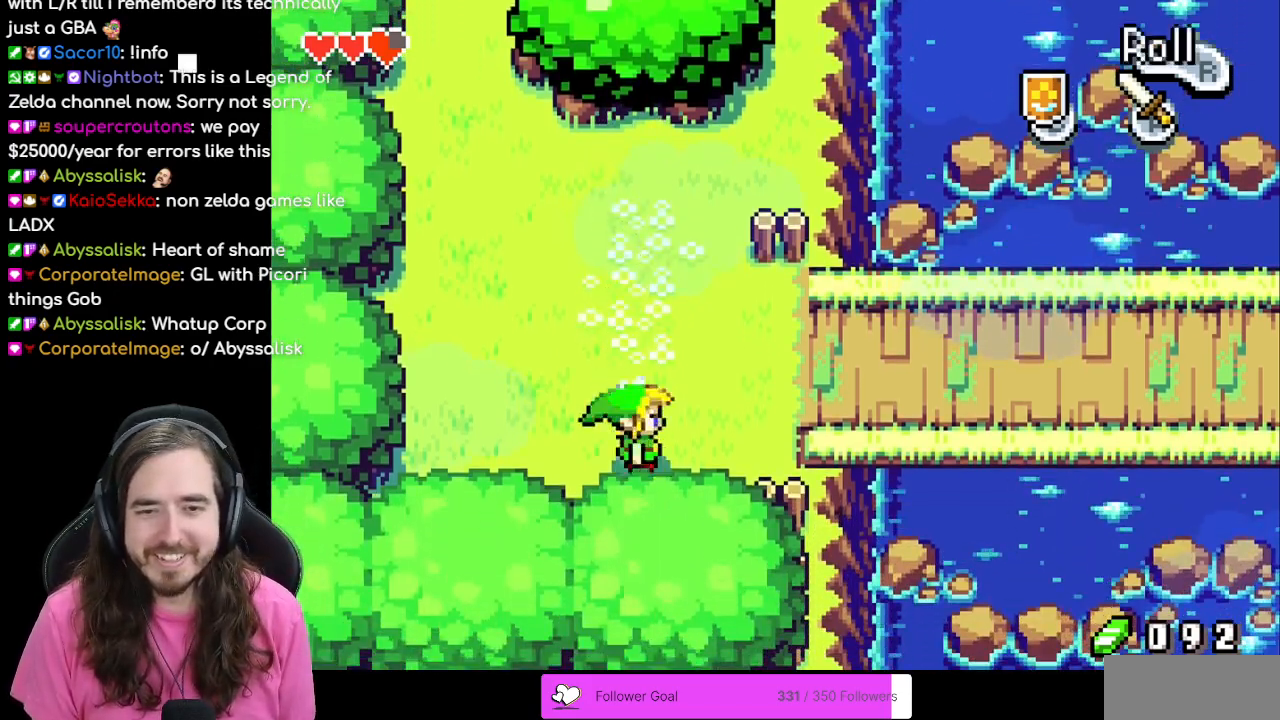
{"buttons": ["DPAD_UP"], "events": [[33, "R1", "down"], [183, "R1", "up"], [417, "DPAD_RIGHT", "up"], [417, "DPAD_UP", "down"]]}
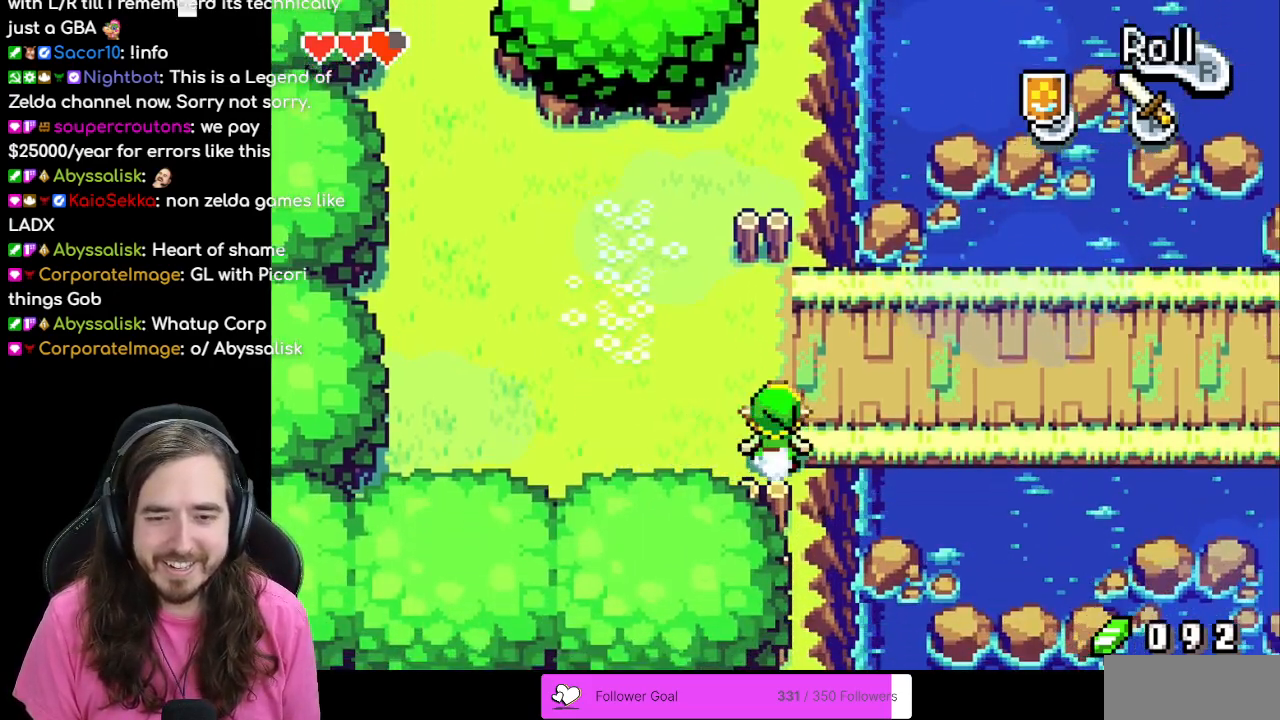
{"buttons": ["R1", "DPAD_RIGHT"], "events": [[67, "DPAD_RIGHT", "down"], [67, "DPAD_UP", "up"], [167, "R1", "down"], [217, "R1", "up"], [483, "R1", "down"]]}
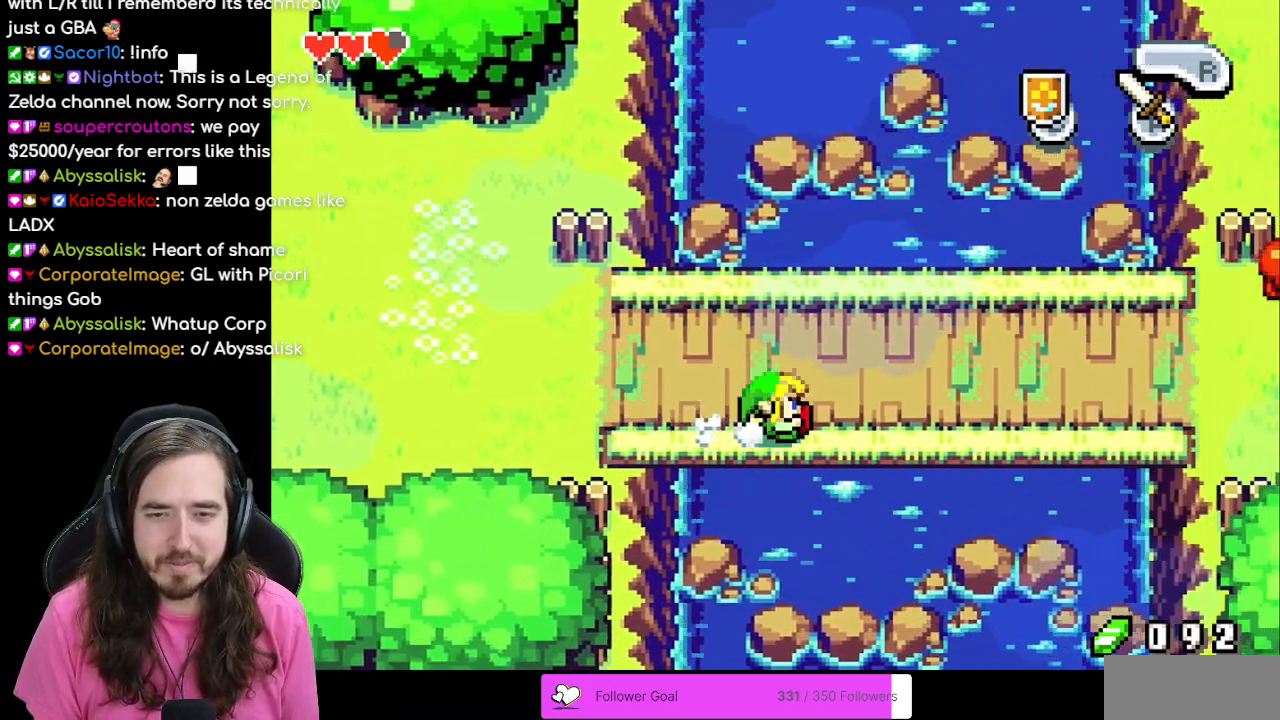
{"buttons": ["DPAD_RIGHT"], "events": [[67, "R1", "up"], [150, "R1", "down"], [200, "R1", "up"]]}
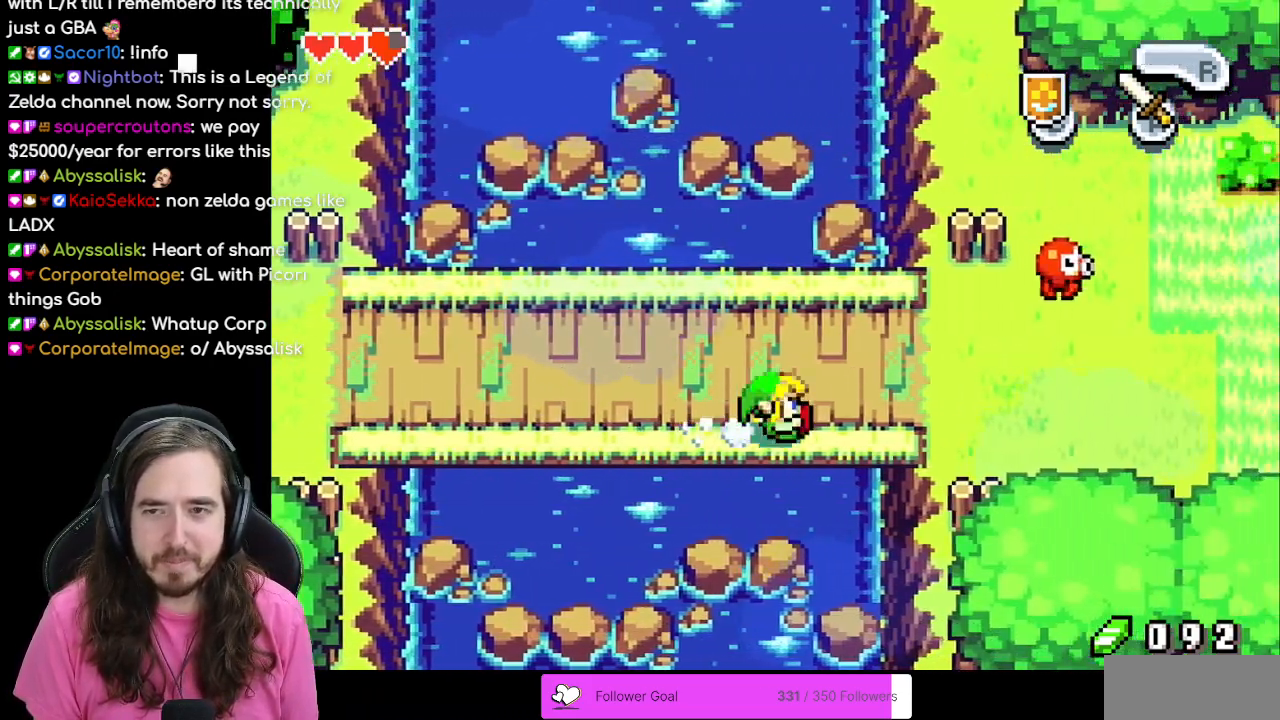
{"buttons": ["DPAD_UP", "DPAD_RIGHT"], "events": [[467, "DPAD_UP", "down"]]}
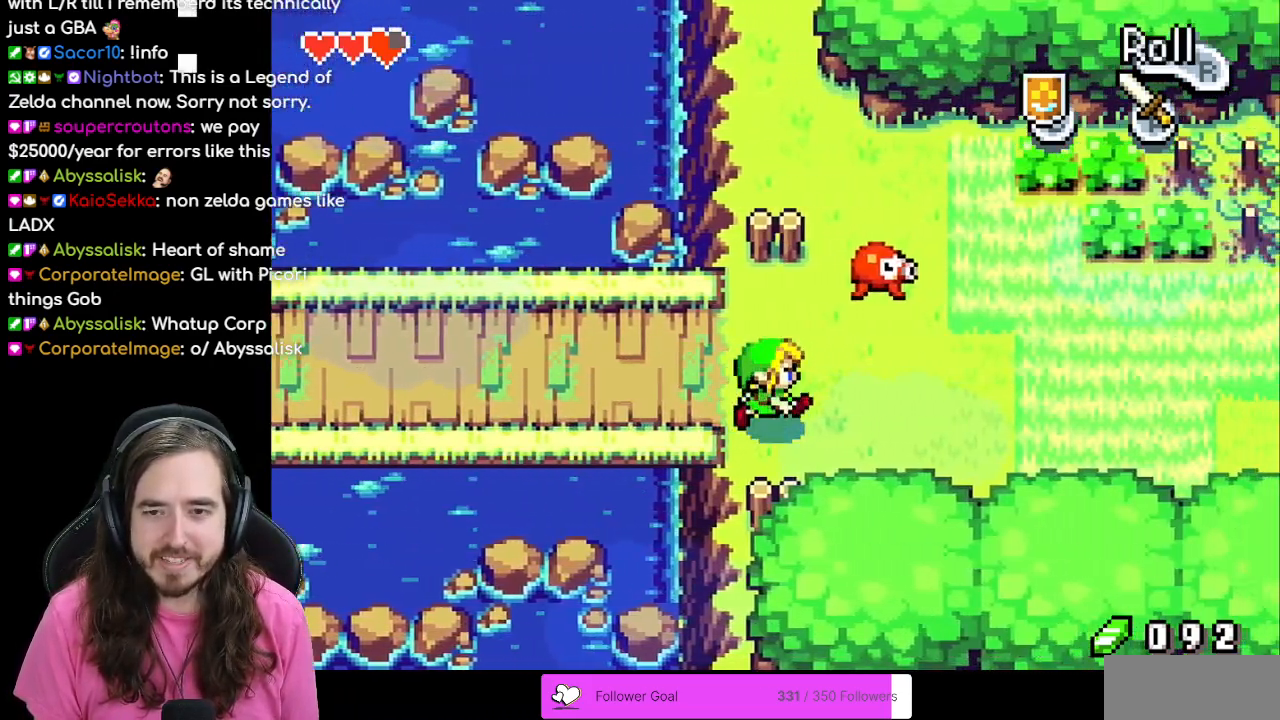
{"buttons": ["DPAD_UP", "DPAD_RIGHT"], "events": [[200, "A", "down"], [383, "A", "up"]]}
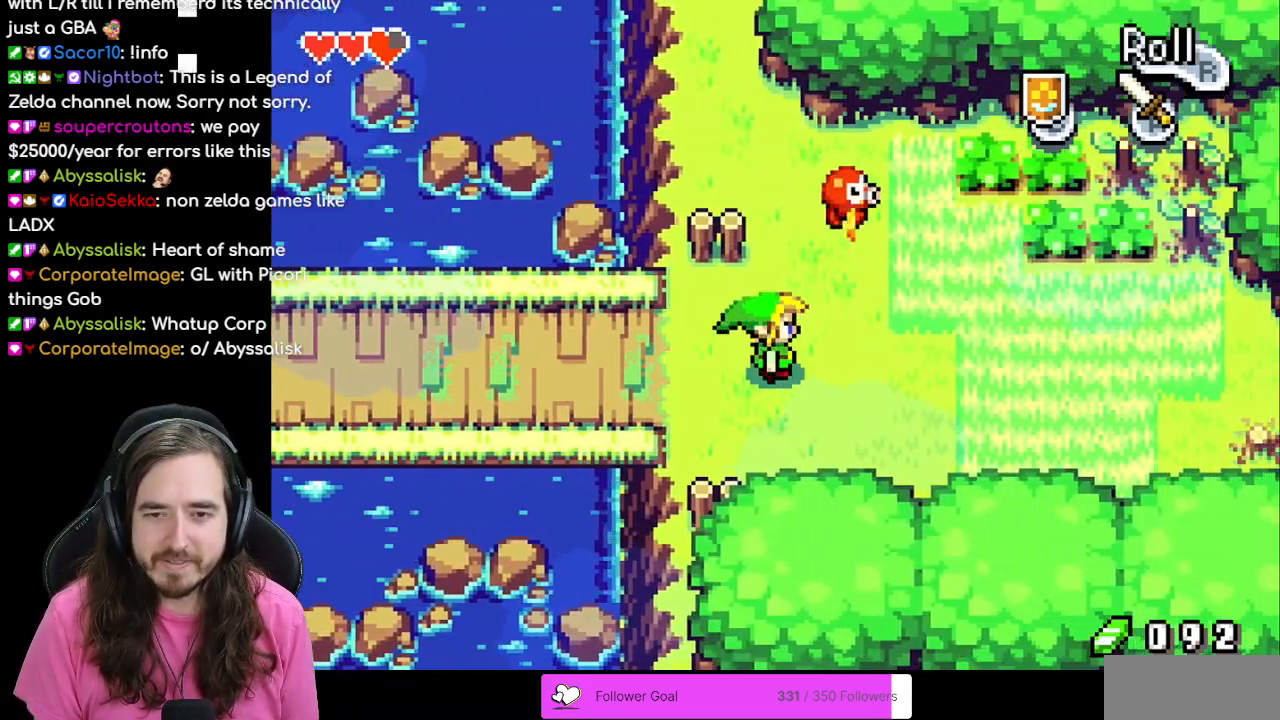
{"buttons": ["DPAD_UP"], "events": [[200, "DPAD_RIGHT", "up"], [267, "A", "down"], [383, "A", "up"]]}
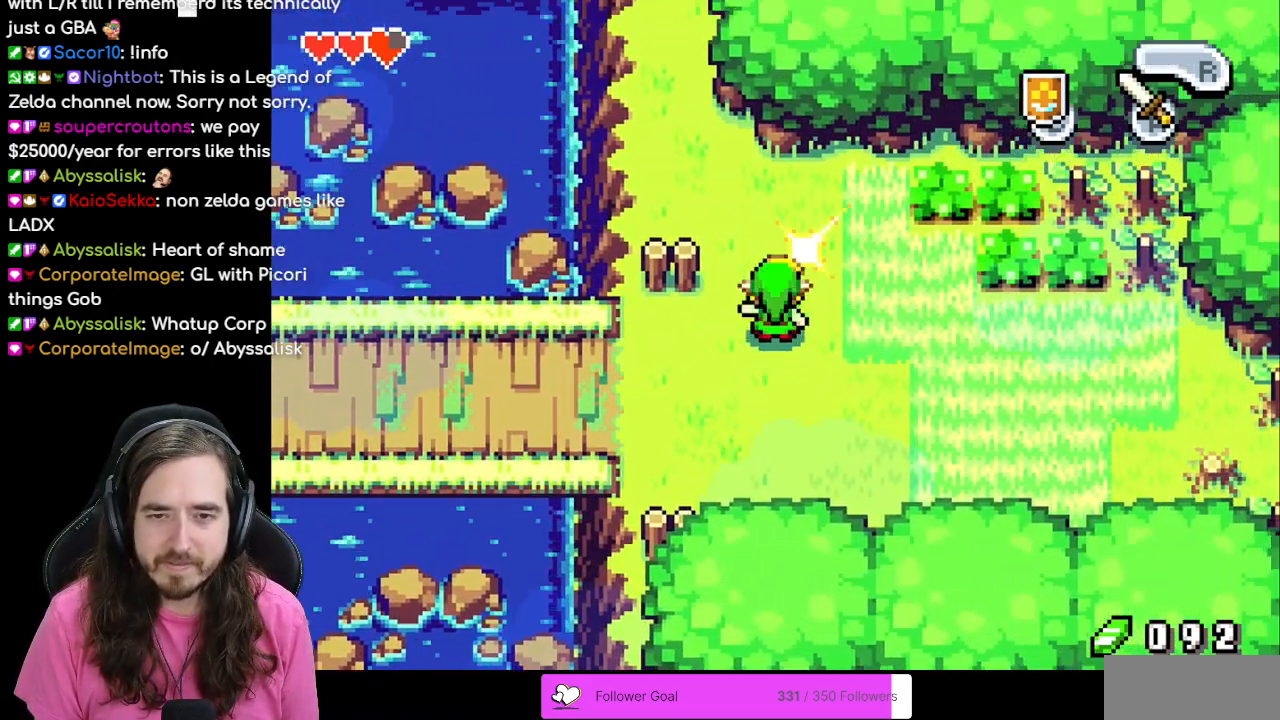
{"buttons": ["DPAD_UP", "DPAD_LEFT"], "events": [[250, "DPAD_LEFT", "down"]]}
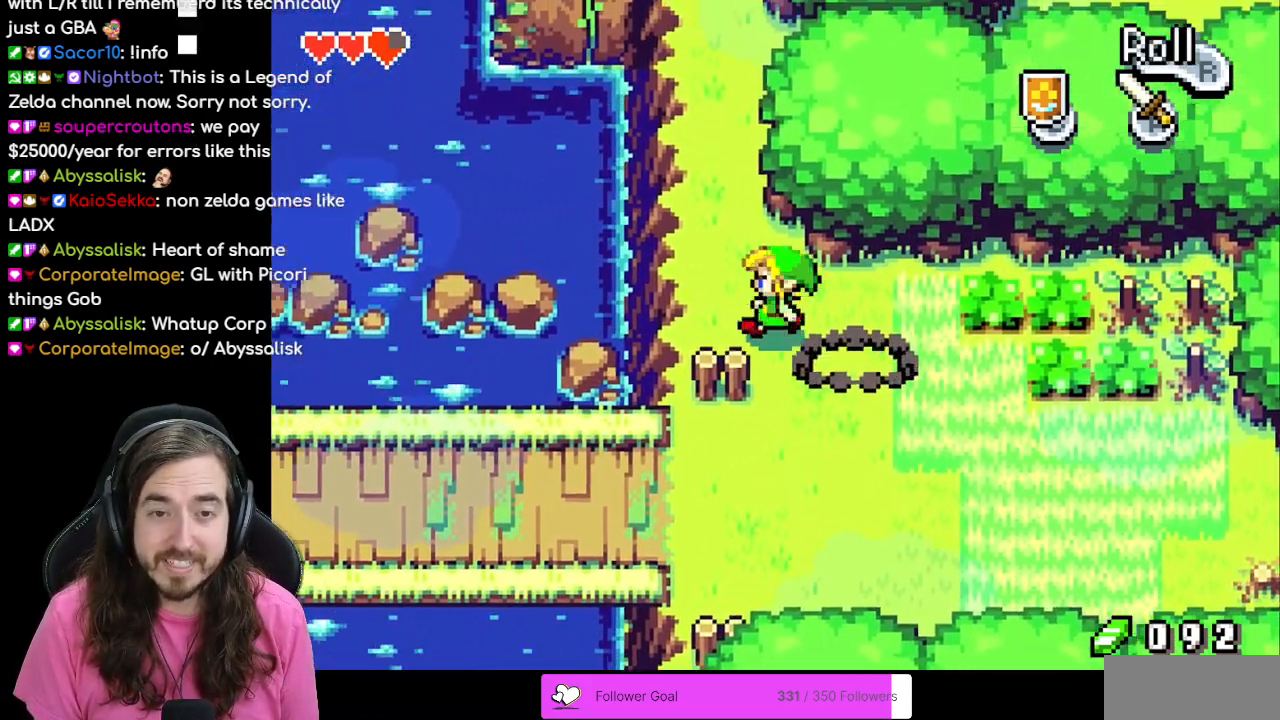
{"buttons": ["R1", "DPAD_UP"], "events": [[150, "DPAD_LEFT", "up"], [350, "R1", "down"]]}
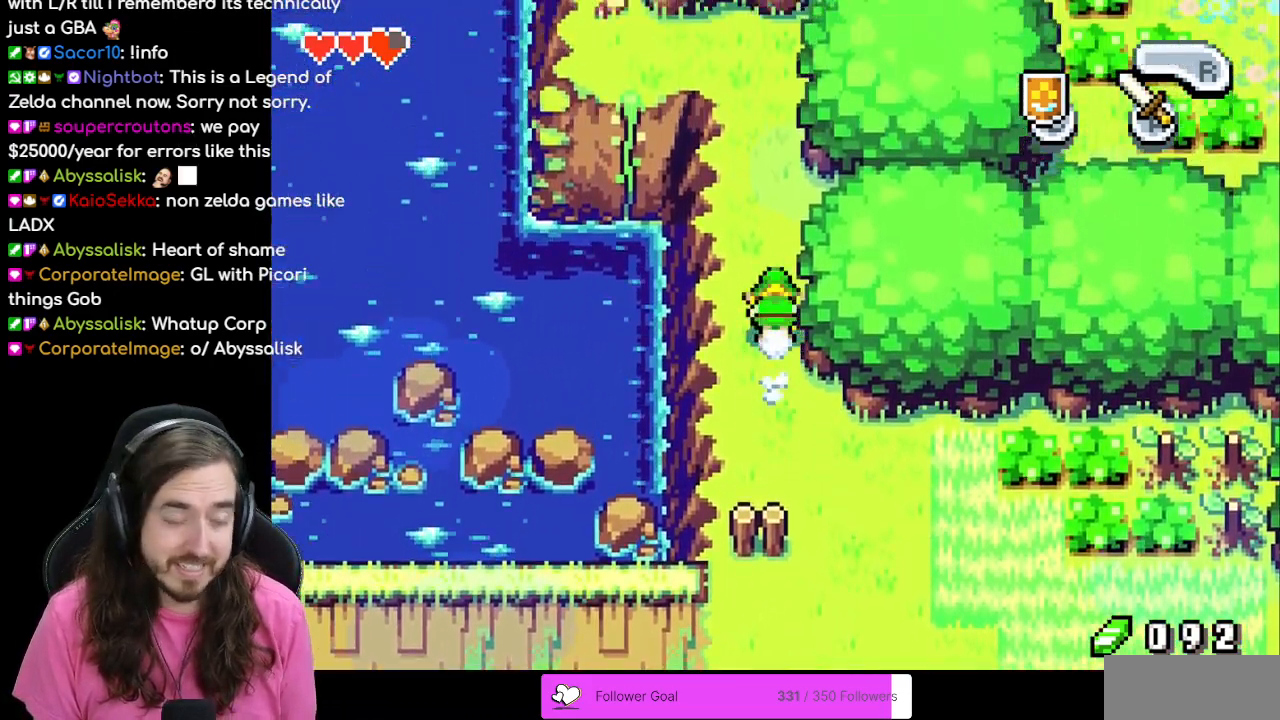
{"buttons": ["DPAD_UP"], "events": [[33, "R1", "up"]]}
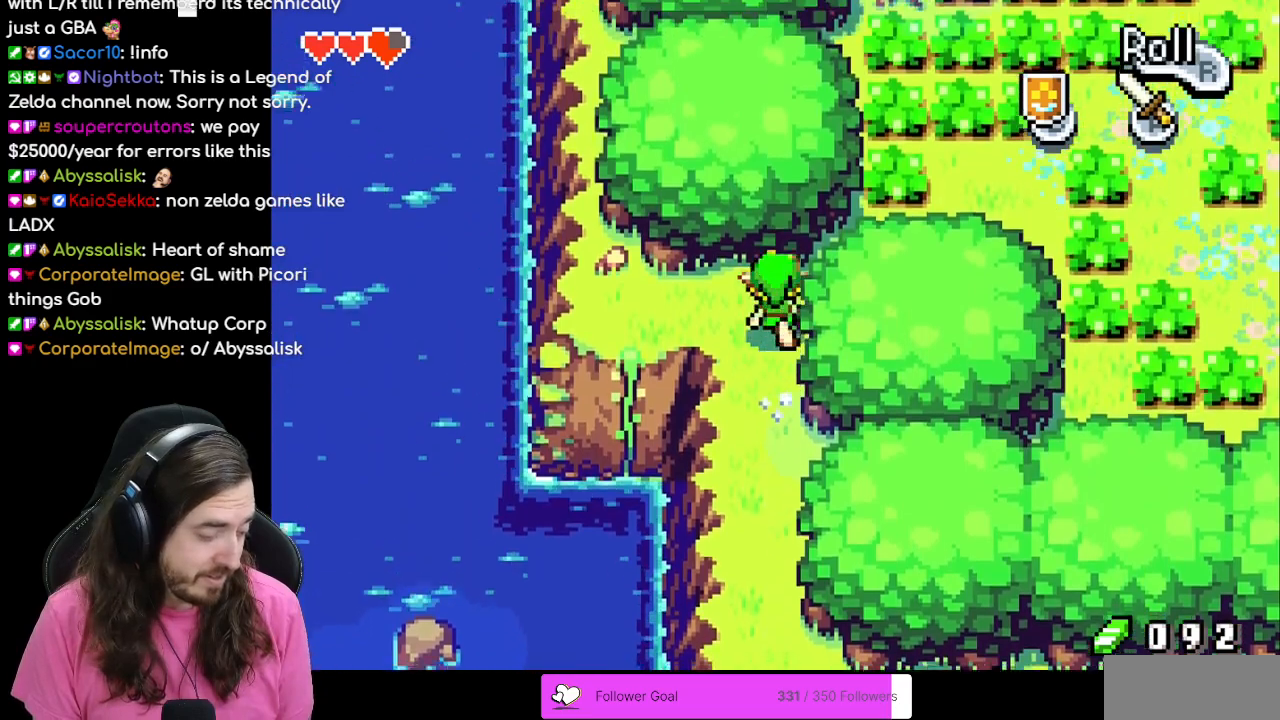
{"buttons": ["DPAD_UP"], "events": [[100, "DPAD_UP", "up"], [467, "DPAD_UP", "down"]]}
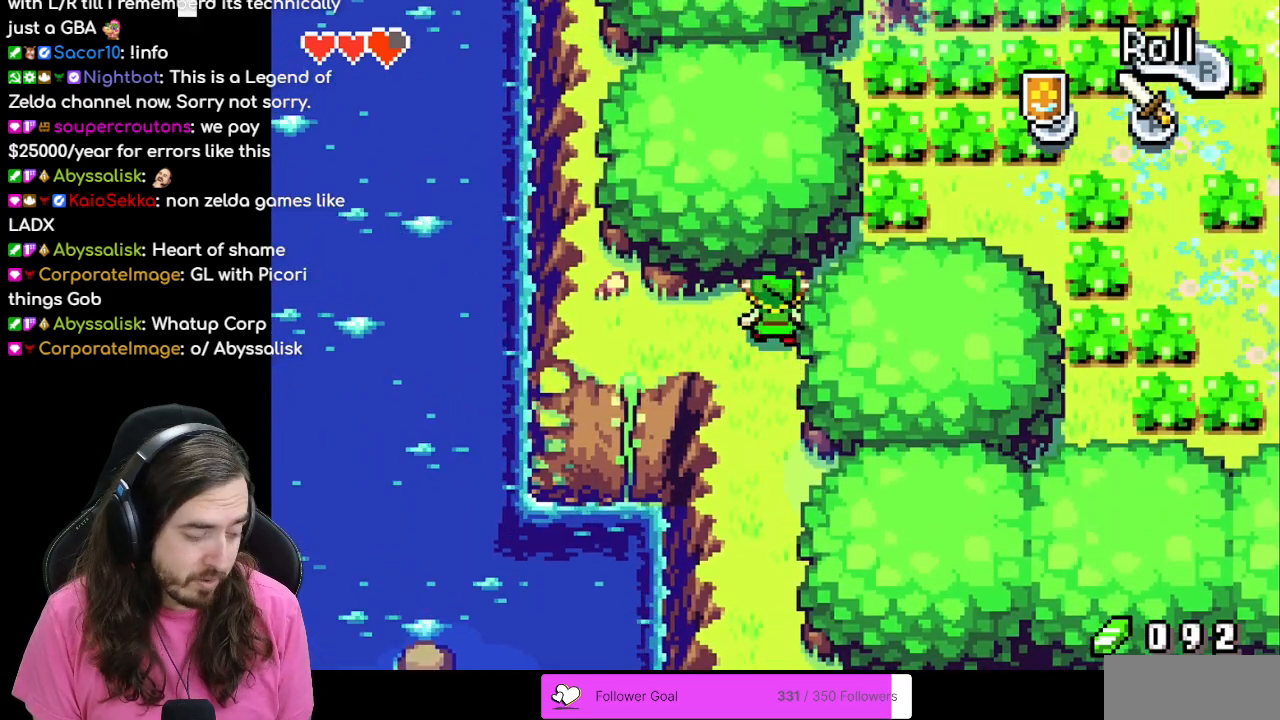
{"buttons": [], "events": [[500, "DPAD_UP", "up"]]}
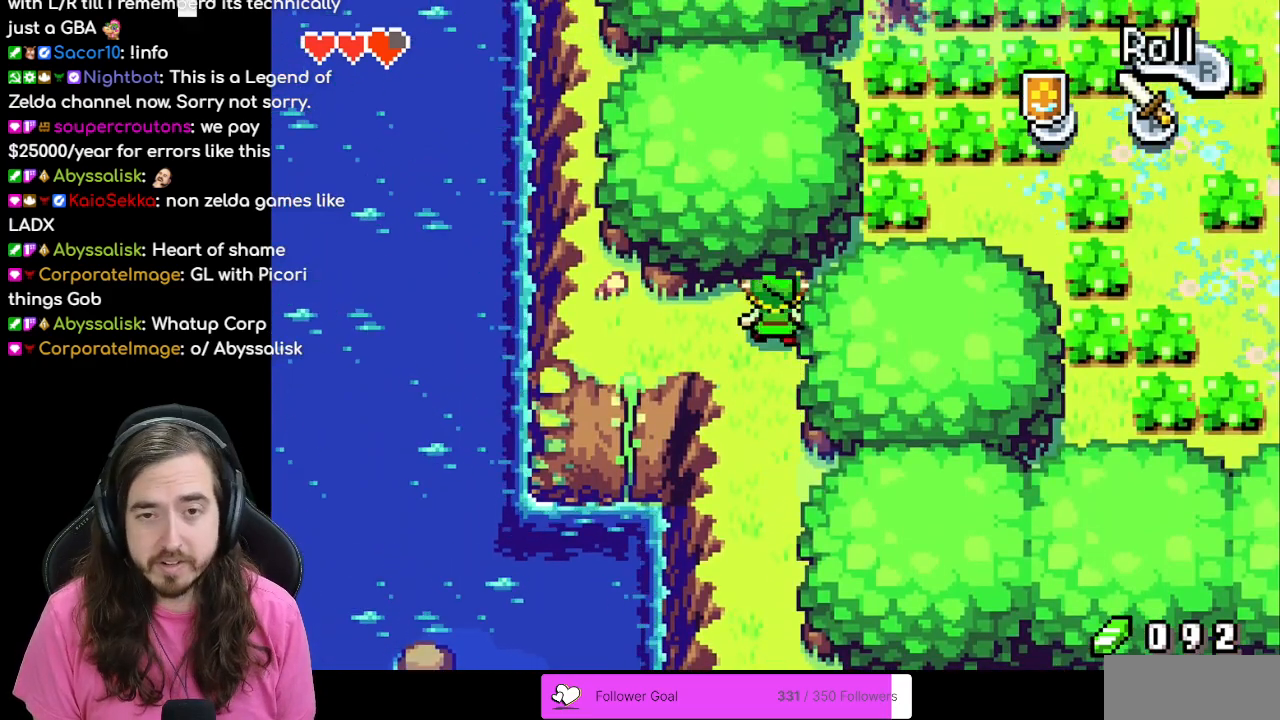
{"buttons": ["DPAD_LEFT"], "events": [[33, "DPAD_LEFT", "down"]]}
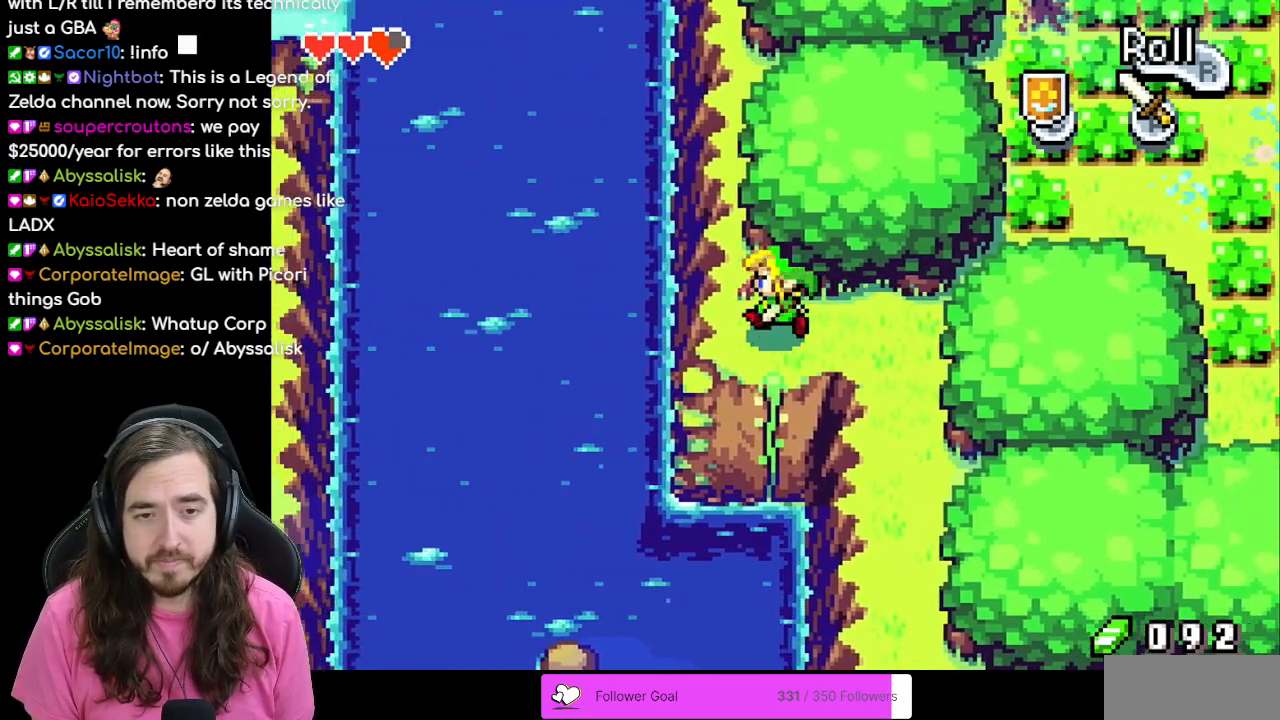
{"buttons": ["DPAD_DOWN"], "events": [[183, "DPAD_LEFT", "up"], [200, "DPAD_DOWN", "down"], [300, "DPAD_DOWN", "up"], [300, "DPAD_RIGHT", "down"], [333, "DPAD_DOWN", "down"], [350, "DPAD_RIGHT", "up"]]}
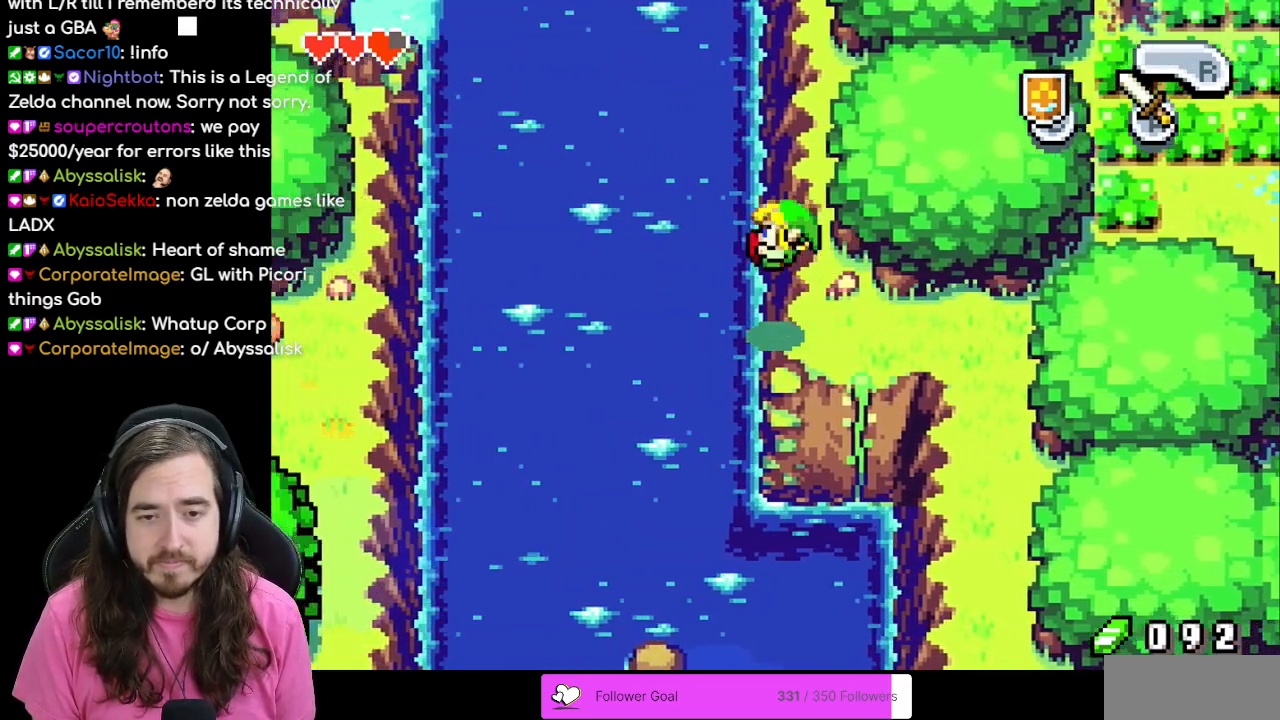
{"buttons": [], "events": [[17, "DPAD_DOWN", "up"], [33, "DPAD_RIGHT", "down"], [50, "DPAD_RIGHT", "up"]]}
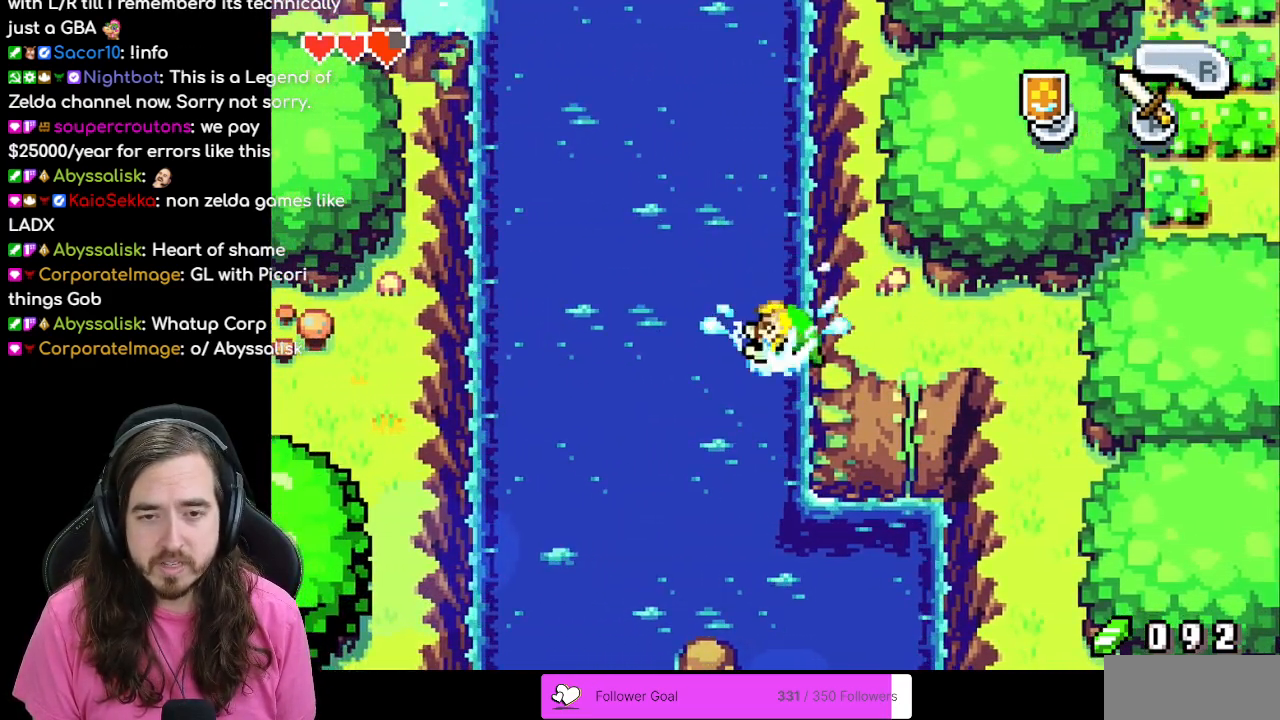
{"buttons": [], "events": []}
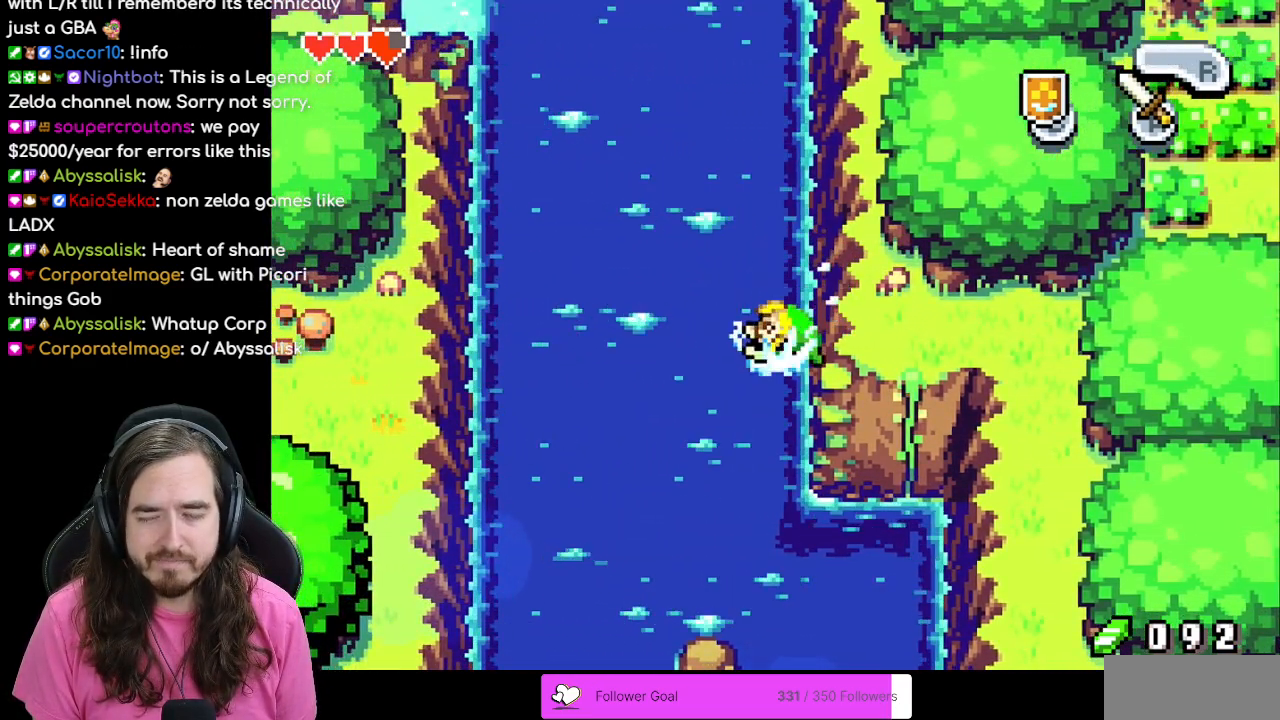
{"buttons": [], "events": []}
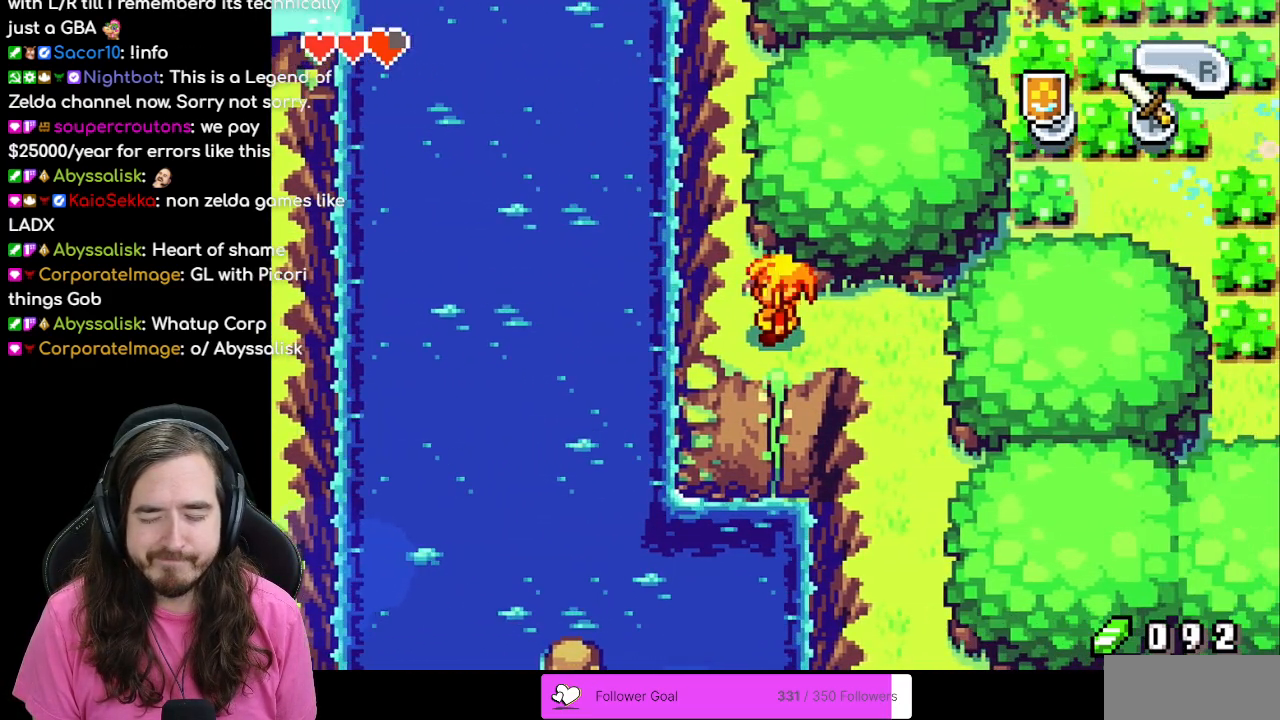
{"buttons": ["DPAD_DOWN", "DPAD_RIGHT"], "events": [[133, "DPAD_RIGHT", "down"], [500, "DPAD_DOWN", "down"]]}
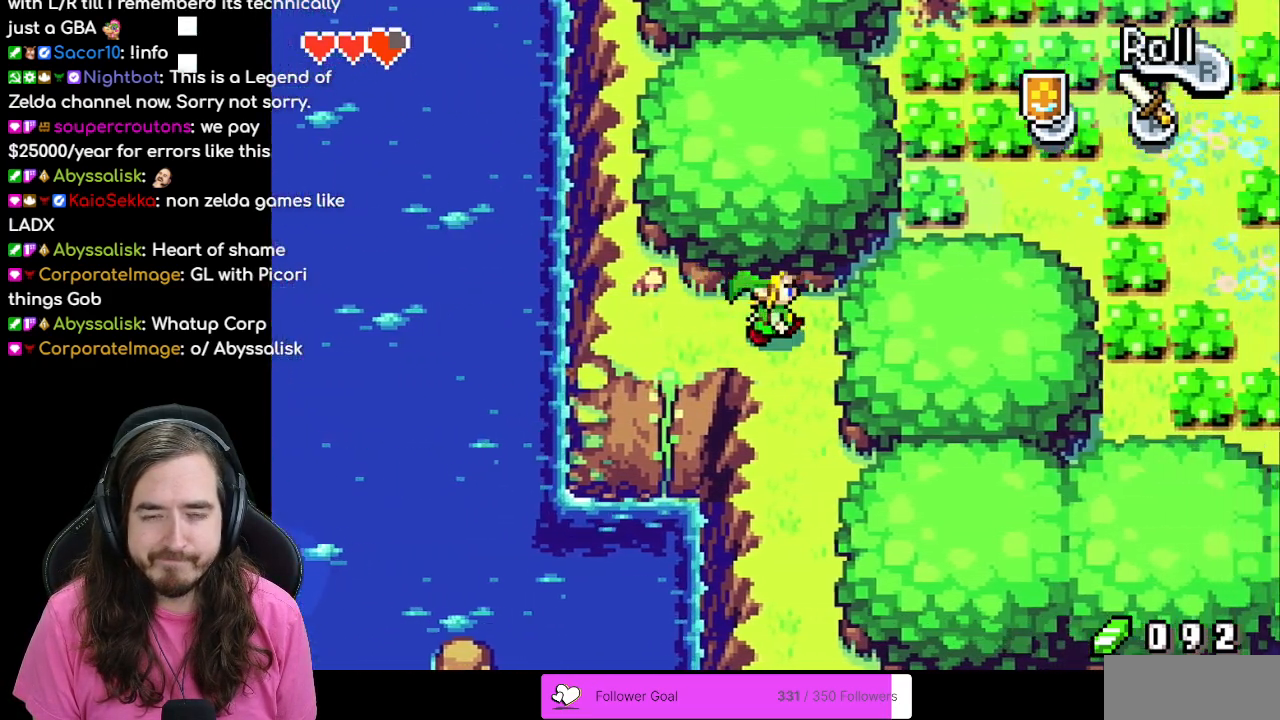
{"buttons": ["DPAD_DOWN"], "events": [[17, "DPAD_RIGHT", "up"], [217, "R1", "down"], [283, "R1", "up"]]}
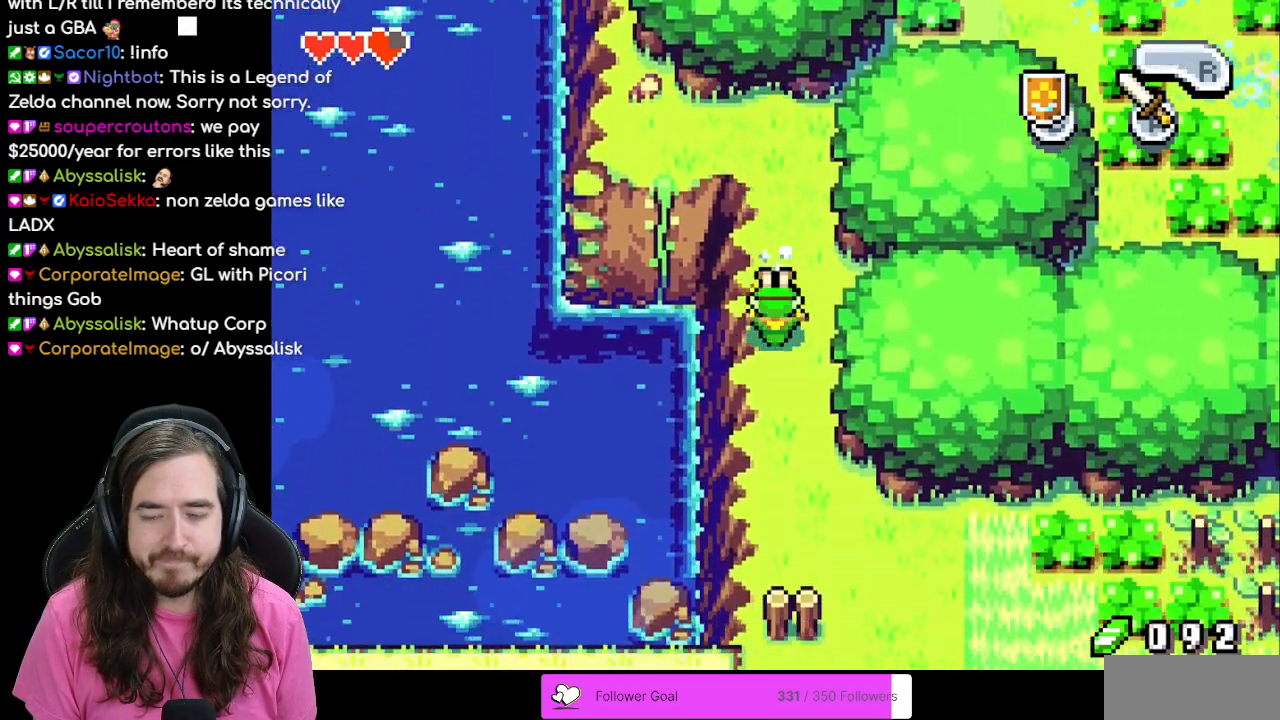
{"buttons": ["DPAD_DOWN", "DPAD_RIGHT"], "events": [[483, "DPAD_RIGHT", "down"]]}
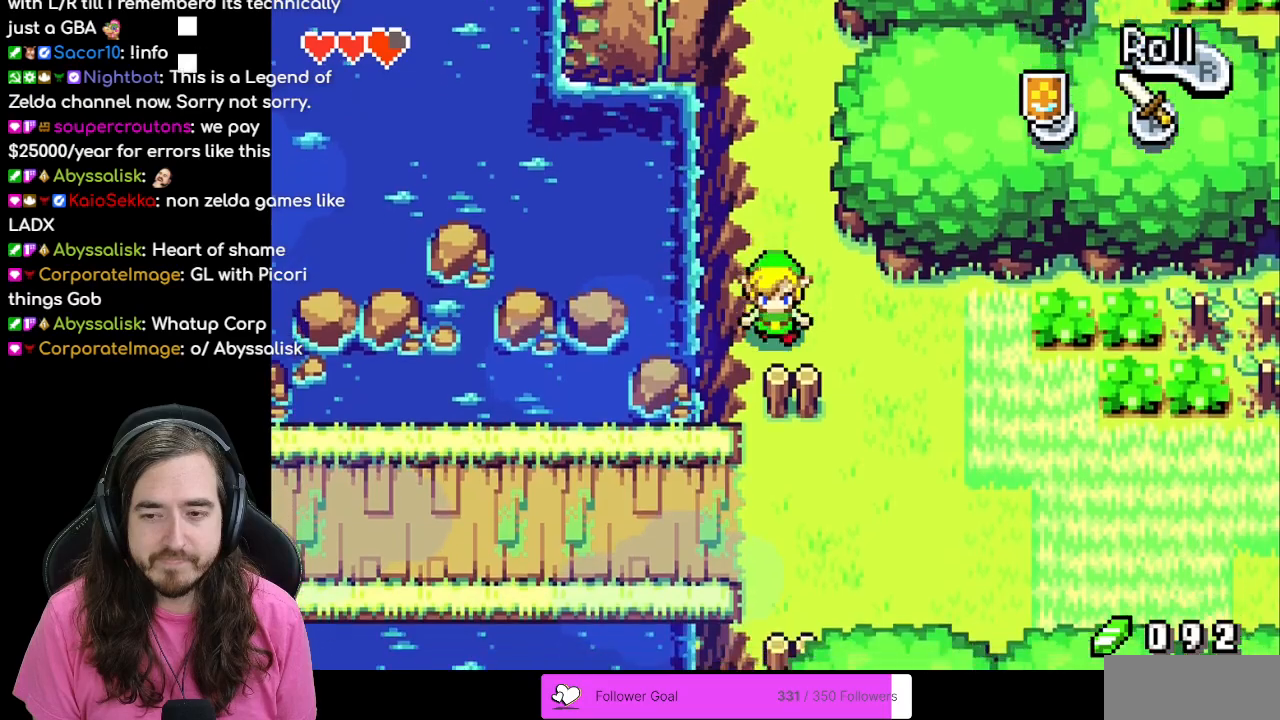
{"buttons": ["A", "DPAD_RIGHT"], "events": [[17, "DPAD_DOWN", "up"], [100, "R1", "down"], [300, "R1", "up"], [450, "A", "down"]]}
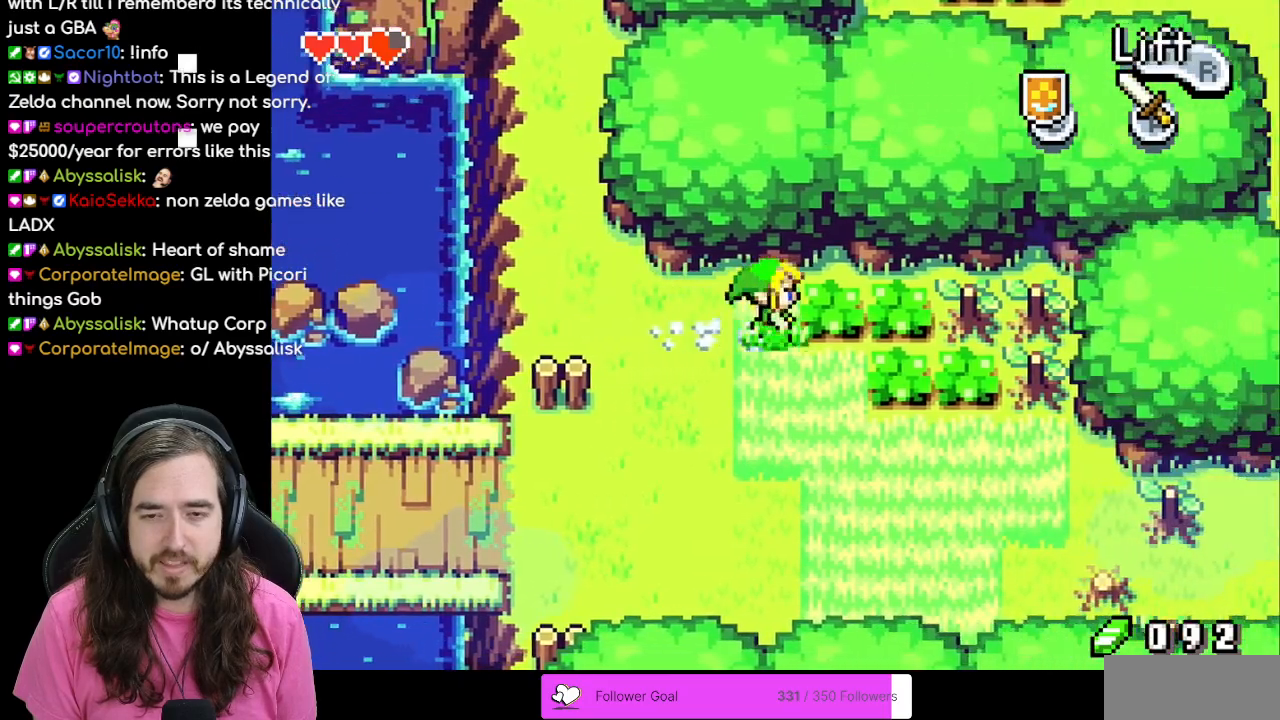
{"buttons": ["DPAD_RIGHT"], "events": [[67, "A", "up"], [150, "A", "down"], [250, "A", "up"]]}
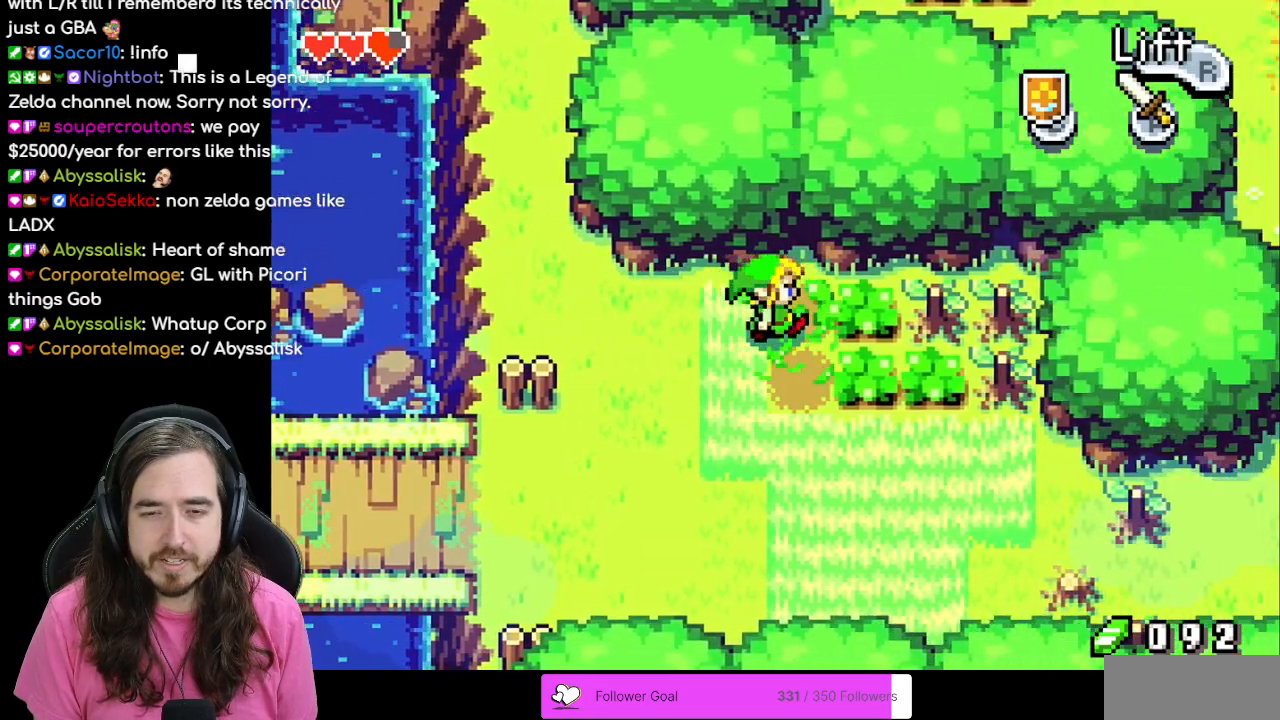
{"buttons": ["A", "DPAD_DOWN", "DPAD_RIGHT"], "events": [[17, "A", "down"], [100, "DPAD_DOWN", "down"], [150, "A", "up"], [500, "A", "down"]]}
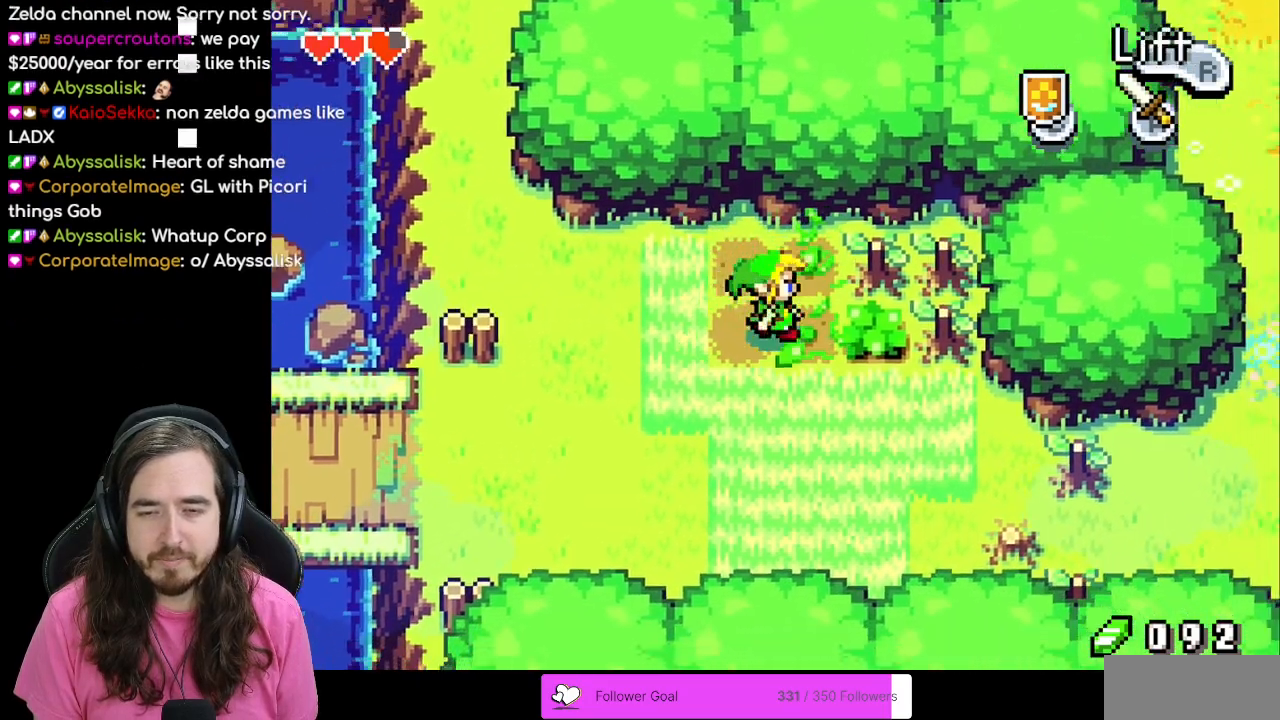
{"buttons": ["A", "DPAD_DOWN"], "events": [[150, "DPAD_DOWN", "up"], [183, "A", "up"], [433, "DPAD_DOWN", "down"], [450, "A", "down"], [467, "DPAD_RIGHT", "up"]]}